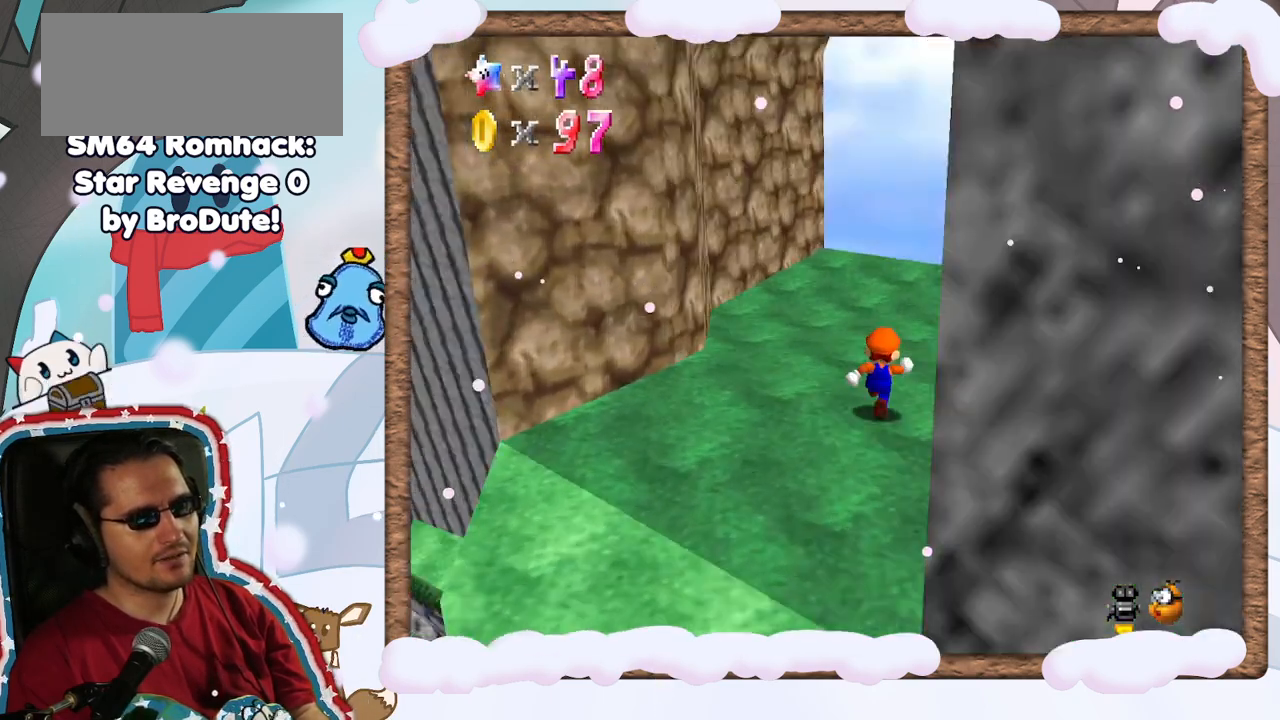
Gameplay with a controller (Nintendo layout); each line is a JSON object with the inputs held at the frame after it. "events" lists button and stick changes between this image and that frame as [ms after this image, input, new state], when the widget could be followed in between. Not read: L3 R3.
{"buttons": [], "left_stick": "up-right", "events": [[150, "C_RIGHT", "up"], [217, "left_stick", "up-right"]]}
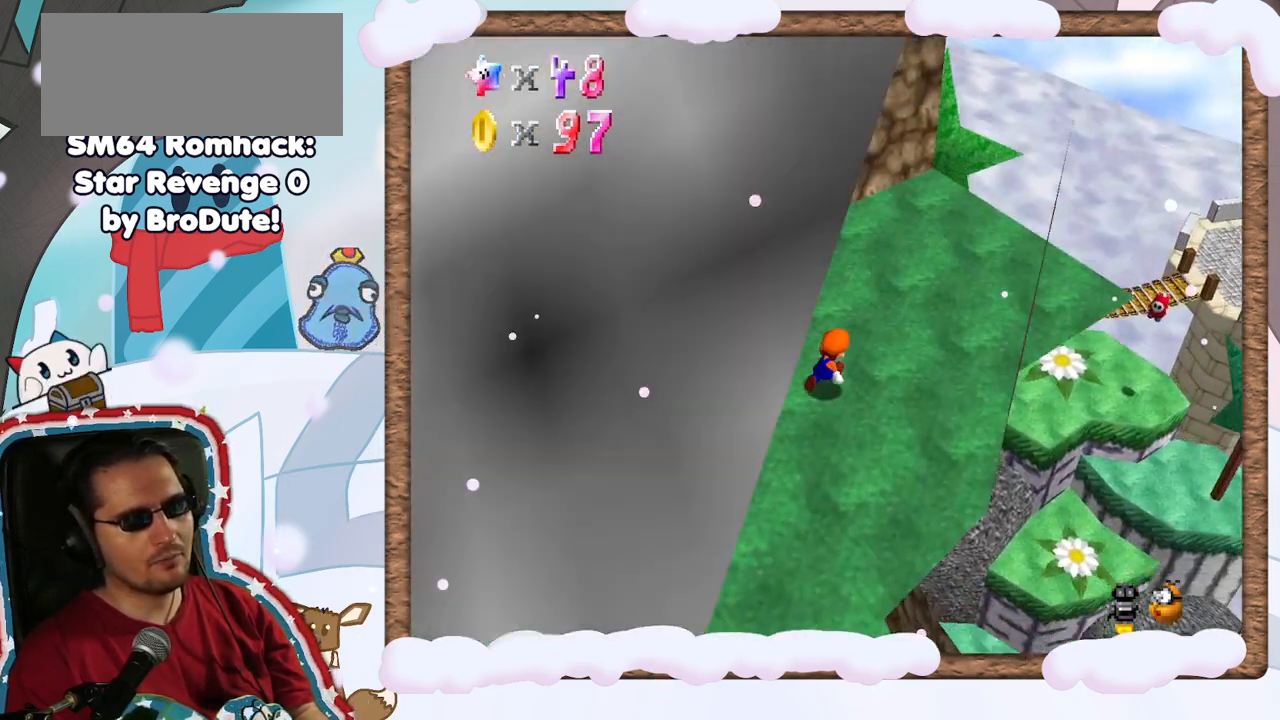
{"buttons": [], "left_stick": "up-right", "events": []}
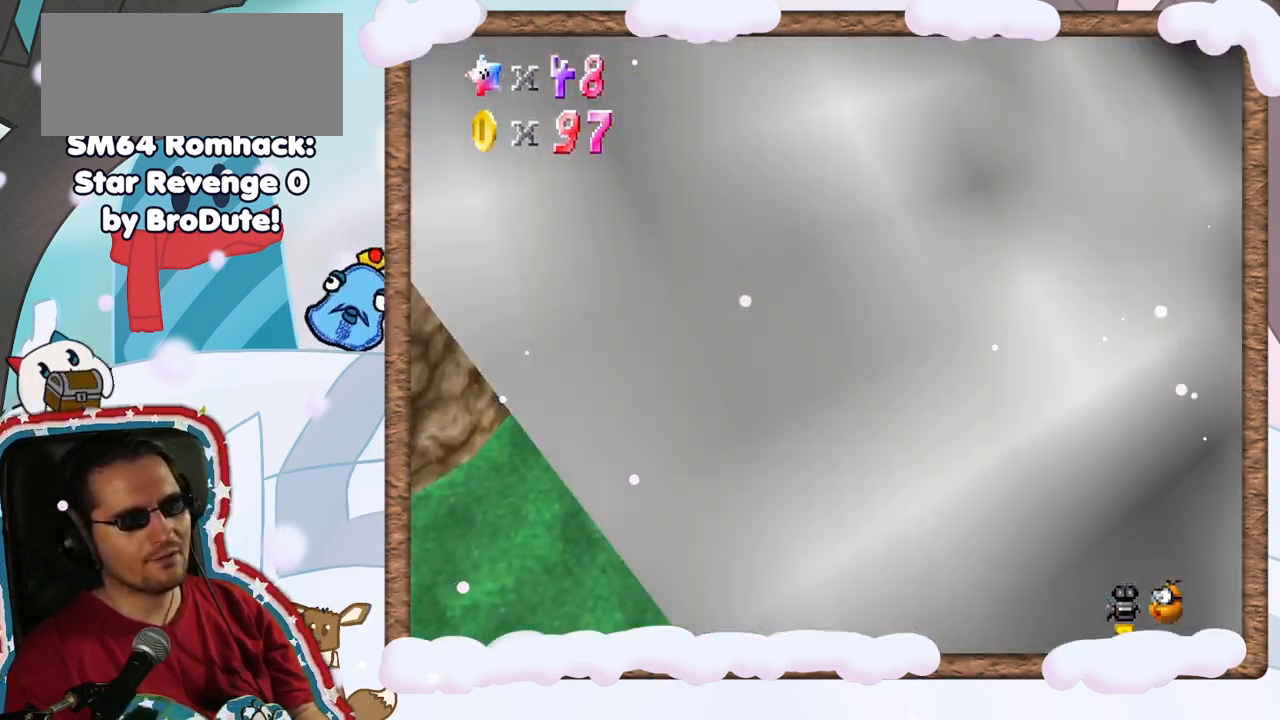
{"buttons": [], "left_stick": "center", "events": [[17, "left_stick", "center"], [267, "C_RIGHT", "down"], [400, "C_RIGHT", "up"]]}
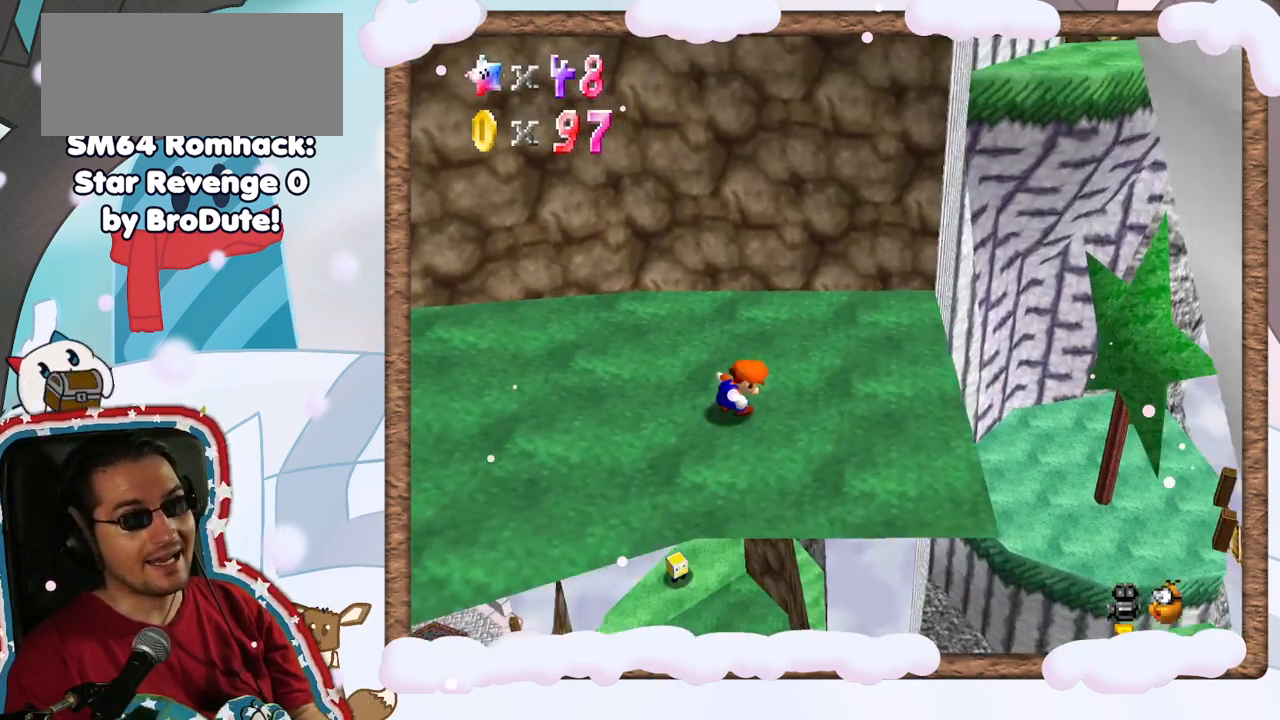
{"buttons": [], "left_stick": "center", "events": [[117, "C_LEFT", "down"], [200, "C_LEFT", "up"], [350, "C_LEFT", "down"], [483, "C_LEFT", "up"]]}
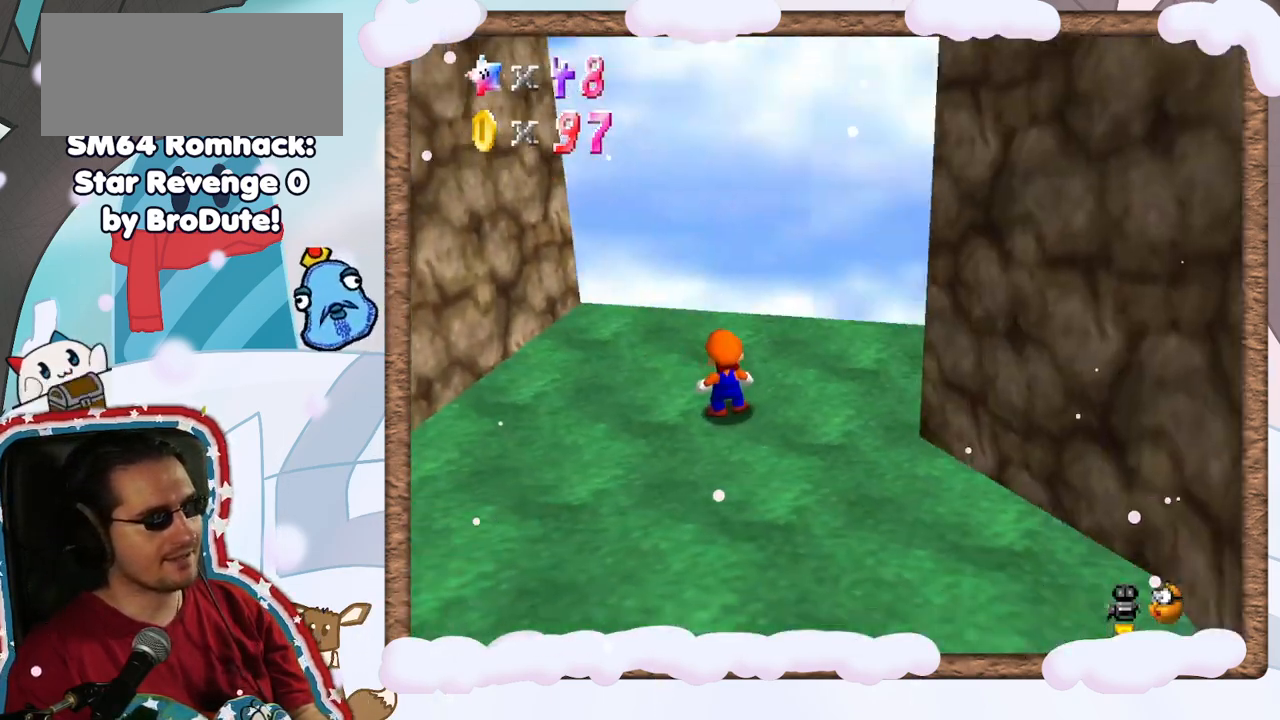
{"buttons": [], "left_stick": "up-left", "events": [[100, "left_stick", "left"], [317, "left_stick", "up-left"]]}
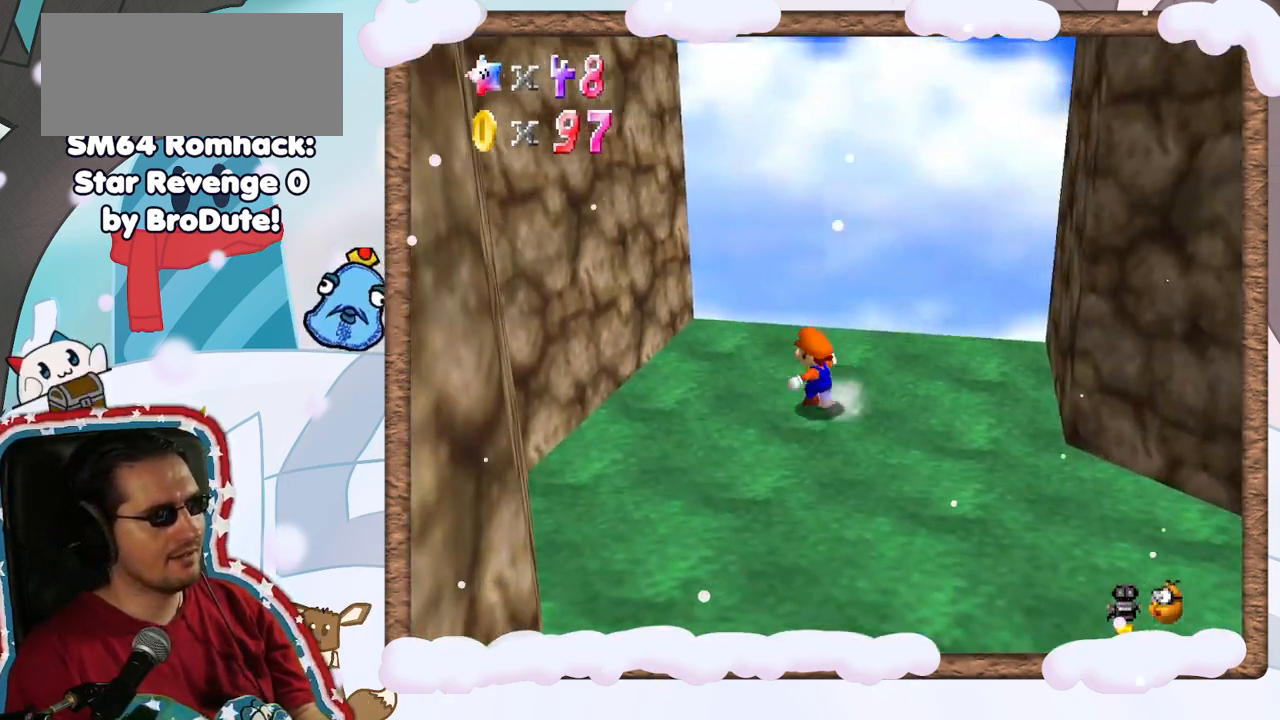
{"buttons": [], "left_stick": "center", "events": [[67, "C_LEFT", "down"], [100, "left_stick", "left"], [200, "C_LEFT", "up"], [317, "C_LEFT", "down"], [350, "left_stick", "center"], [400, "C_LEFT", "up"]]}
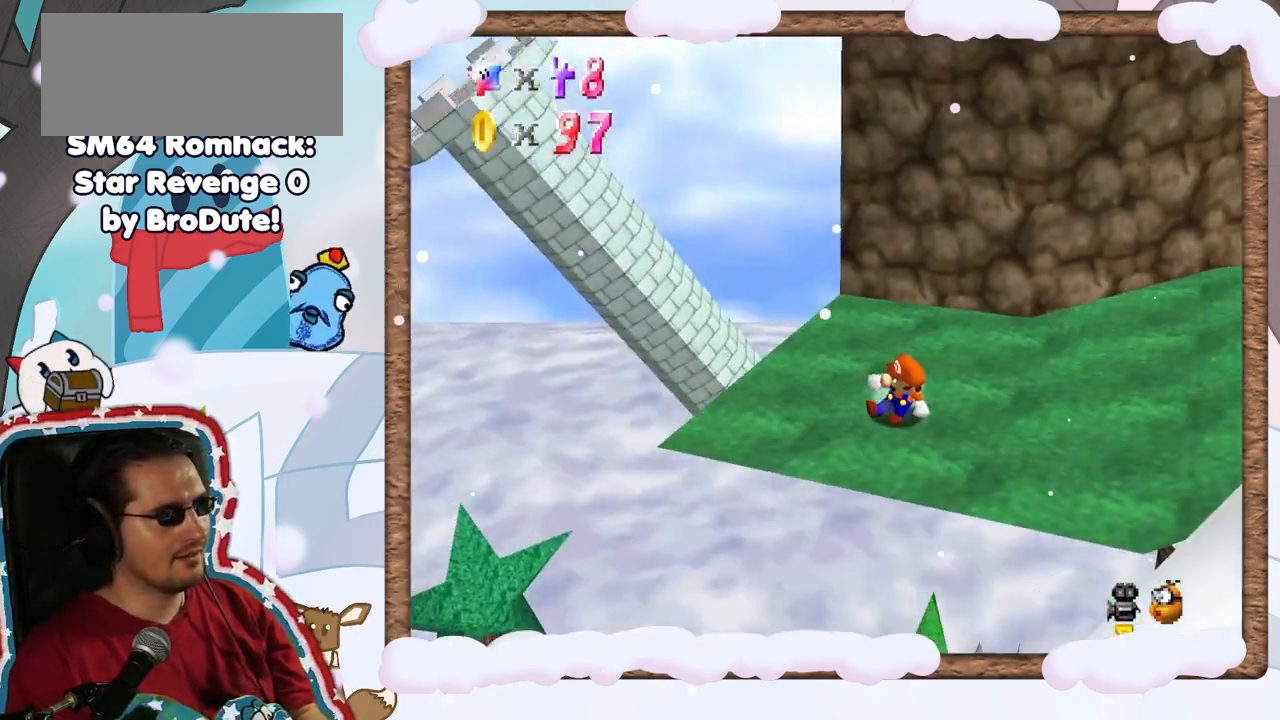
{"buttons": [], "left_stick": "up-left", "events": [[233, "C_LEFT", "down"], [267, "left_stick", "left"], [317, "C_LEFT", "up"], [433, "left_stick", "up-left"]]}
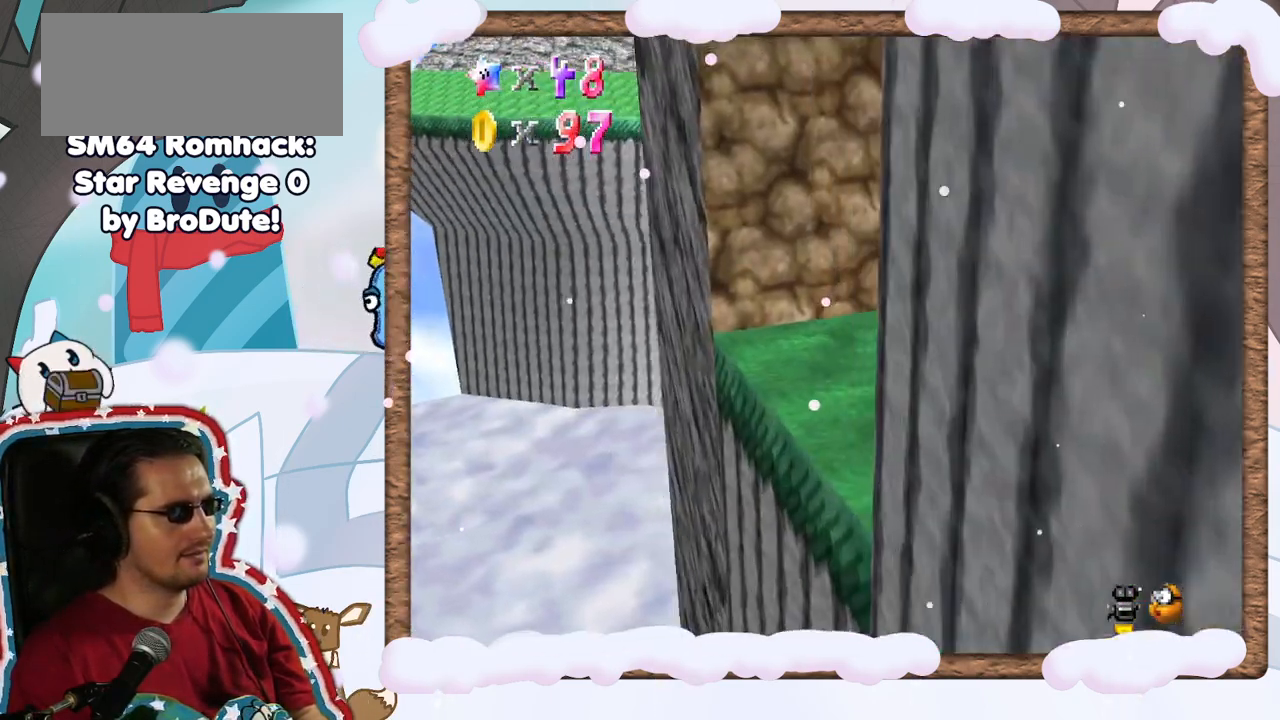
{"buttons": [], "left_stick": "up", "events": [[200, "C_LEFT", "down"], [217, "left_stick", "up"], [300, "C_LEFT", "up"]]}
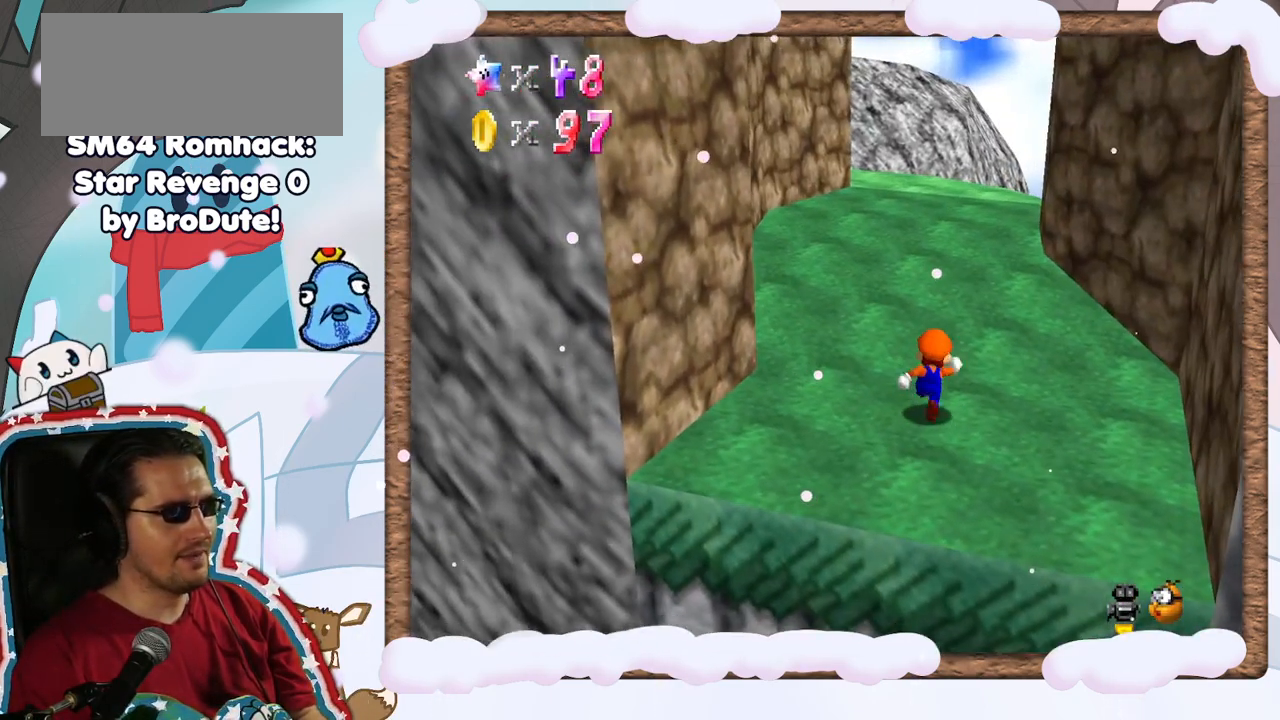
{"buttons": [], "left_stick": "up", "events": []}
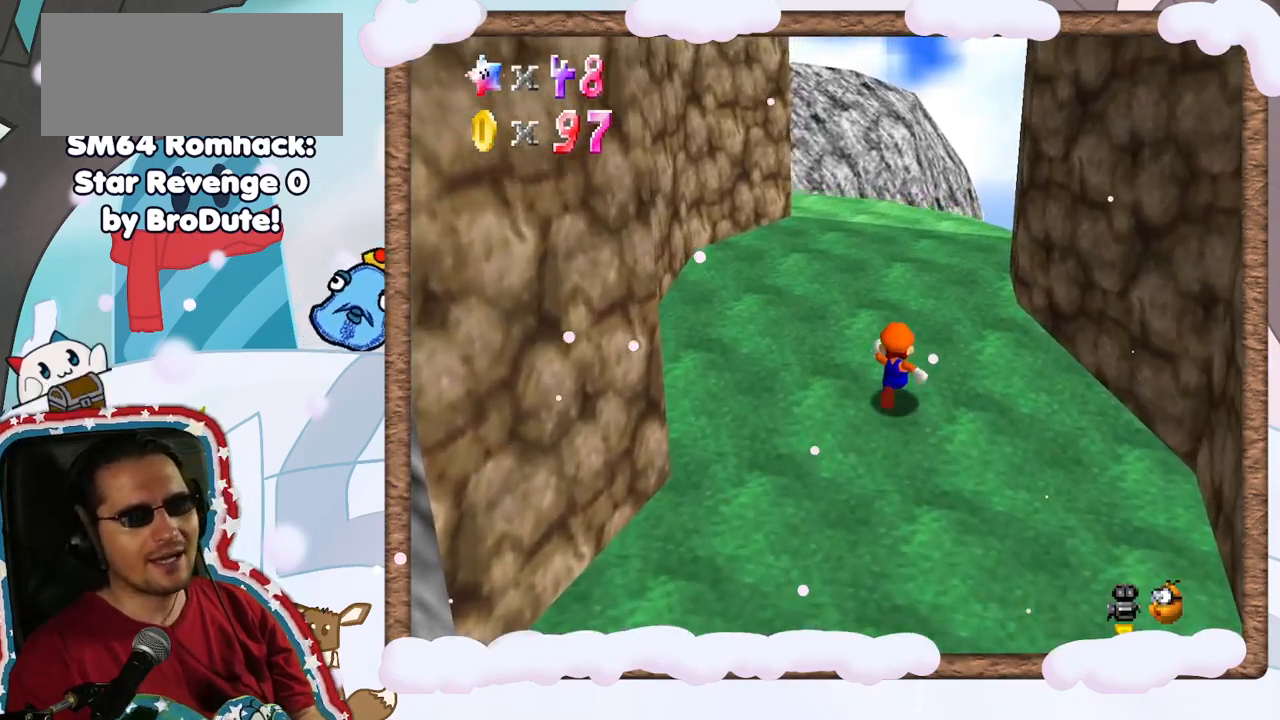
{"buttons": [], "left_stick": "up-left", "events": [[300, "C_LEFT", "down"], [383, "left_stick", "up-left"], [433, "C_LEFT", "up"]]}
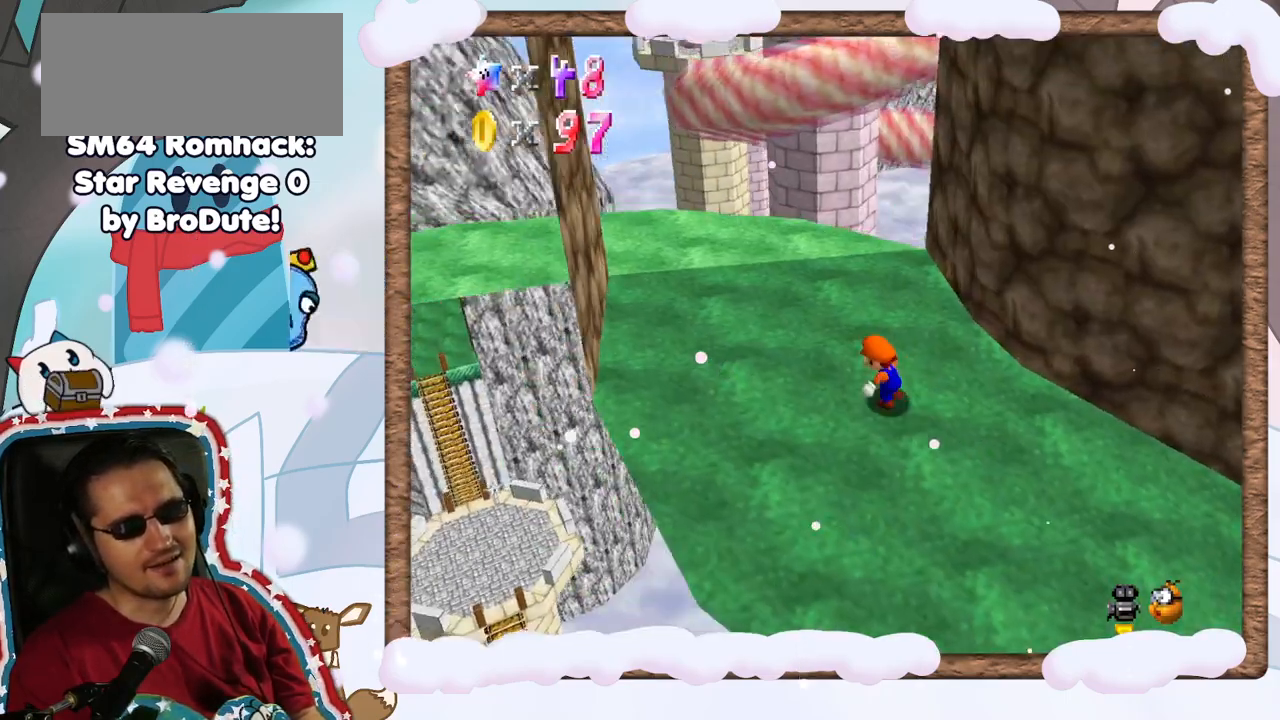
{"buttons": [], "left_stick": "left", "events": [[83, "C_LEFT", "down"], [200, "C_LEFT", "up"], [317, "left_stick", "left"]]}
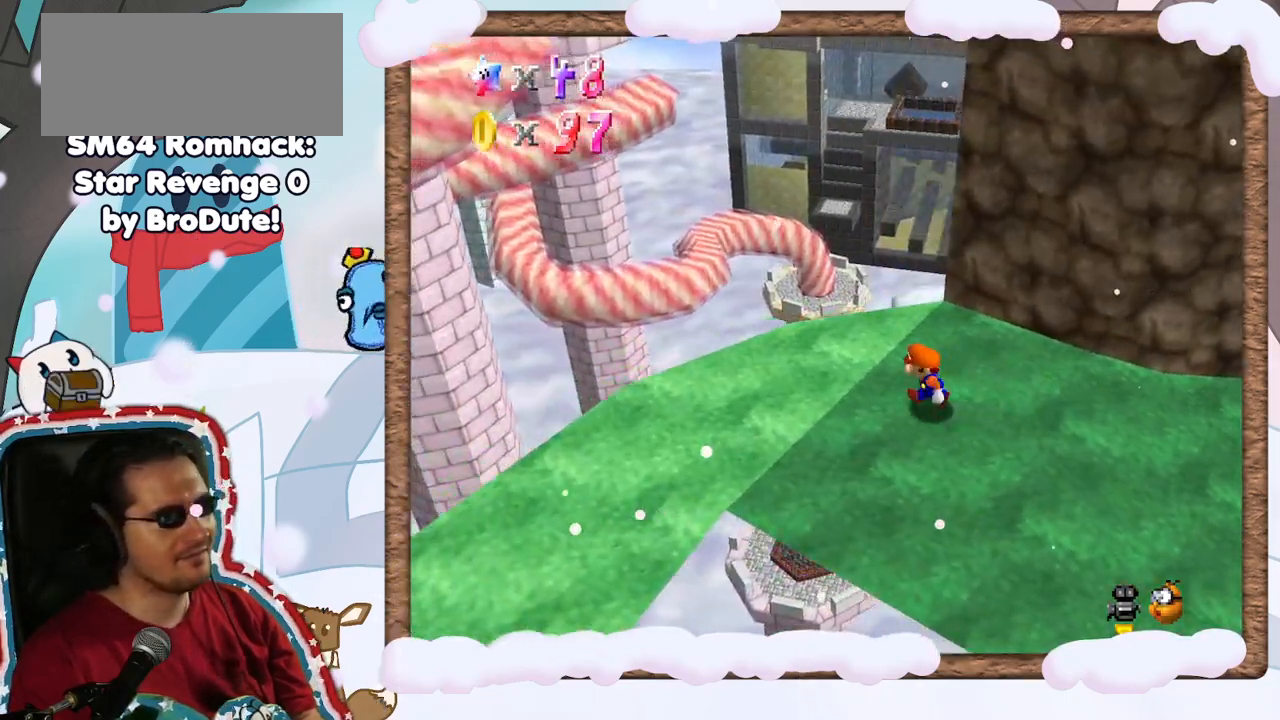
{"buttons": ["C_LEFT"], "left_stick": "center", "events": [[400, "C_LEFT", "down"], [400, "left_stick", "center"]]}
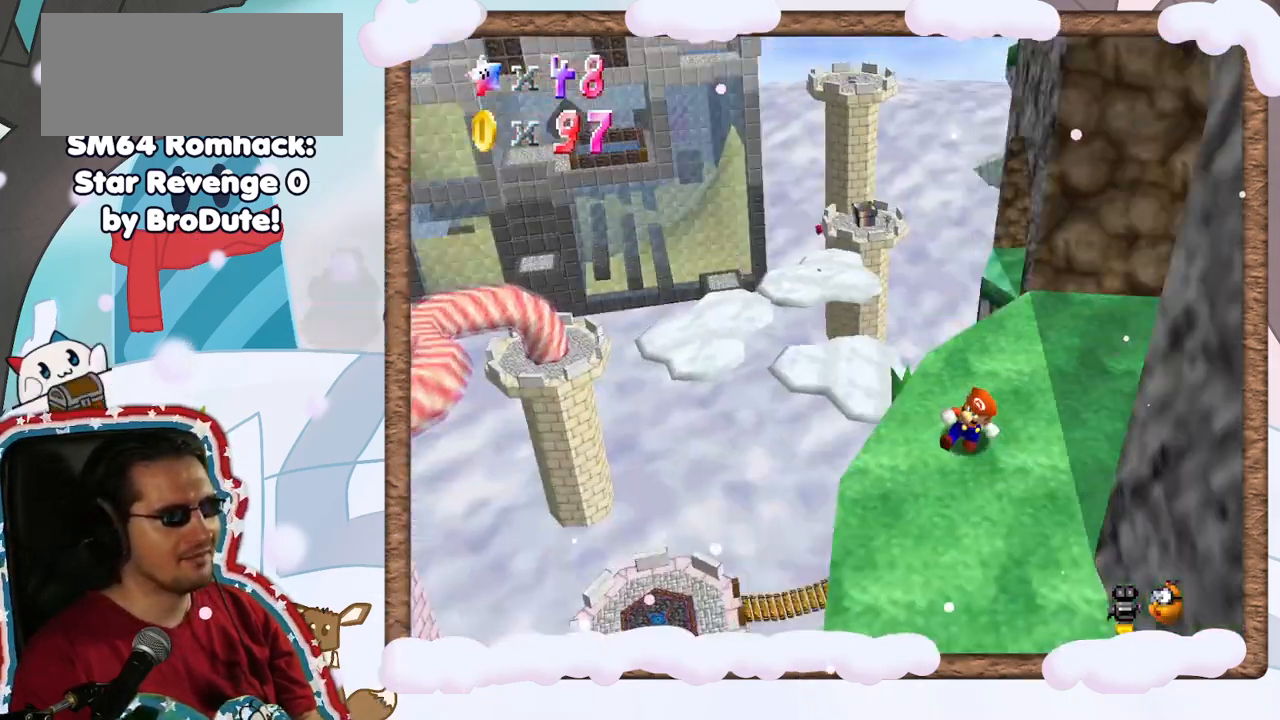
{"buttons": ["C_LEFT"], "left_stick": "center", "events": [[17, "C_LEFT", "up"], [150, "left_stick", "down"], [400, "left_stick", "center"], [433, "C_LEFT", "down"]]}
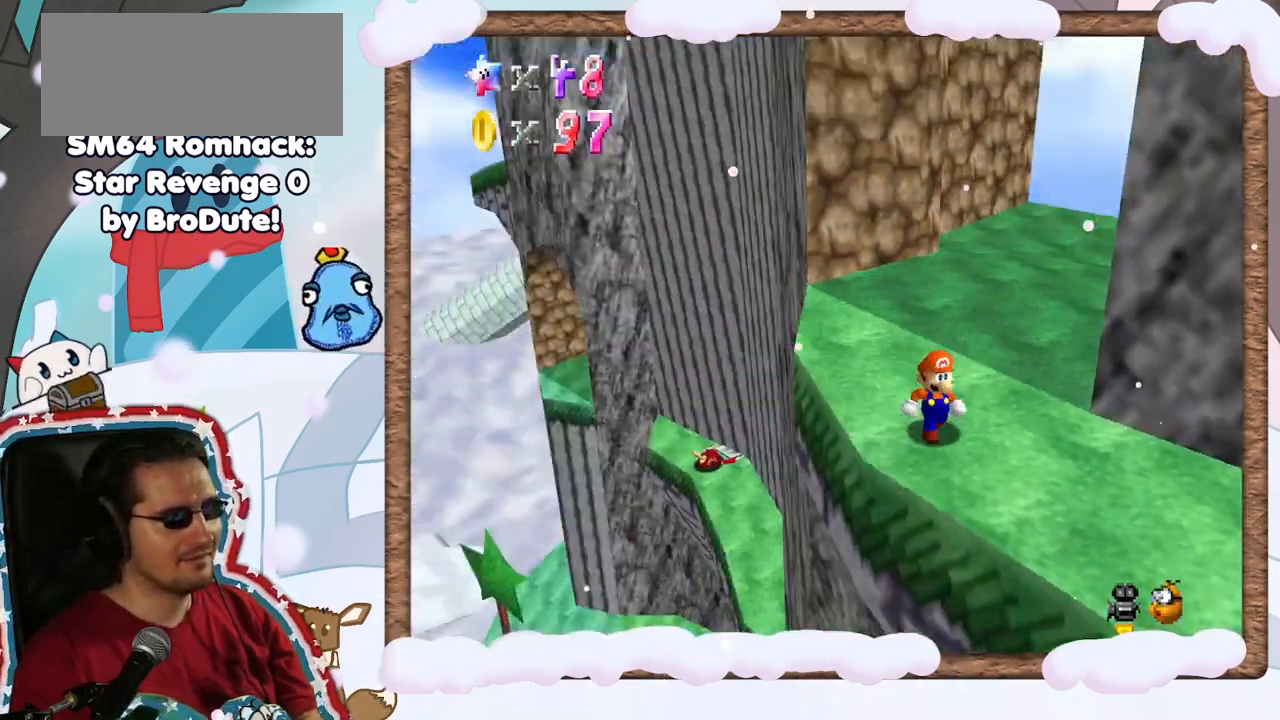
{"buttons": [], "left_stick": "up-left", "events": [[100, "C_LEFT", "up"], [117, "left_stick", "up"], [167, "left_stick", "up-left"]]}
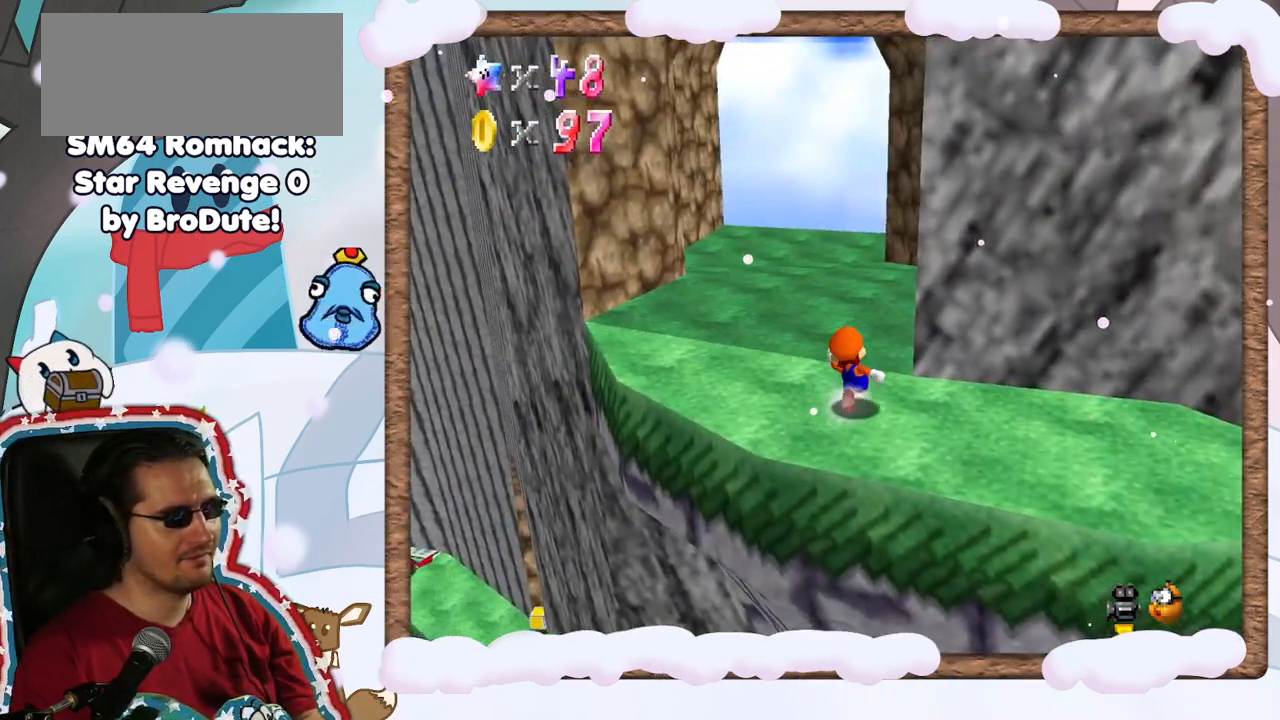
{"buttons": [], "left_stick": "up", "events": [[33, "left_stick", "up"], [250, "Z", "down"], [300, "A", "down"], [433, "A", "up"], [433, "Z", "up"]]}
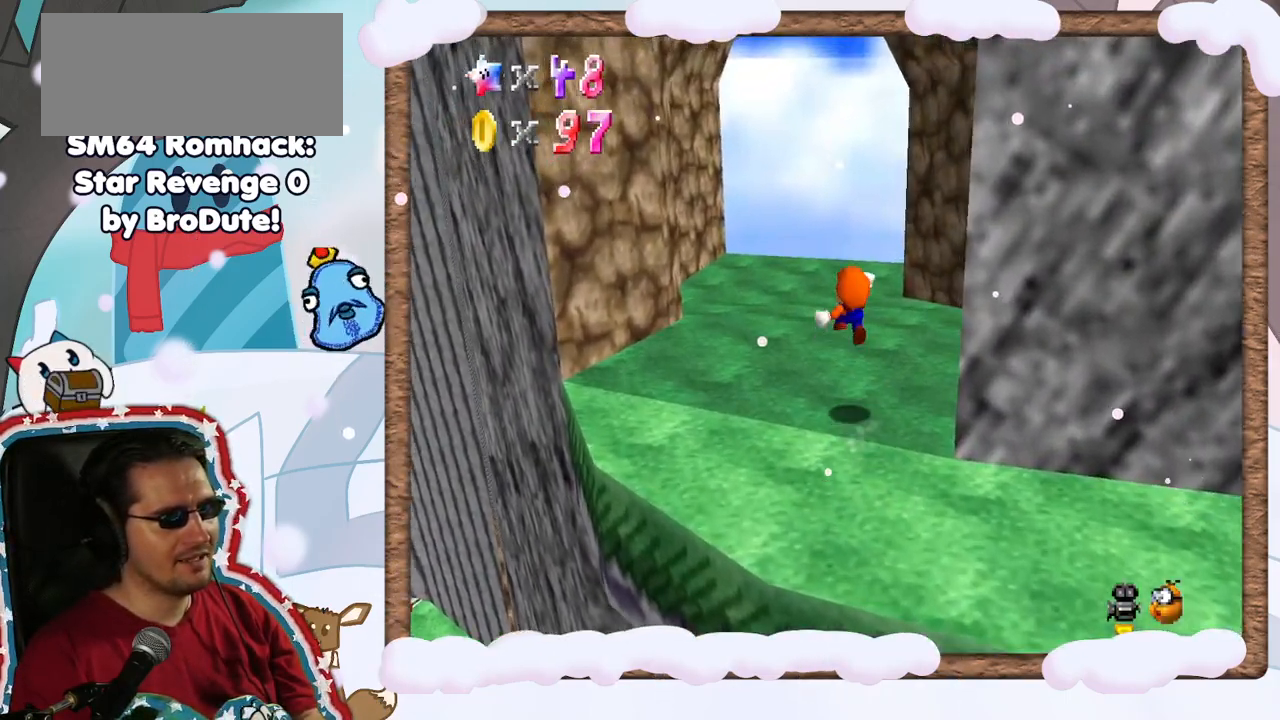
{"buttons": [], "left_stick": "right", "events": [[67, "left_stick", "up-right"], [133, "C_RIGHT", "down"], [283, "C_RIGHT", "up"], [450, "left_stick", "right"]]}
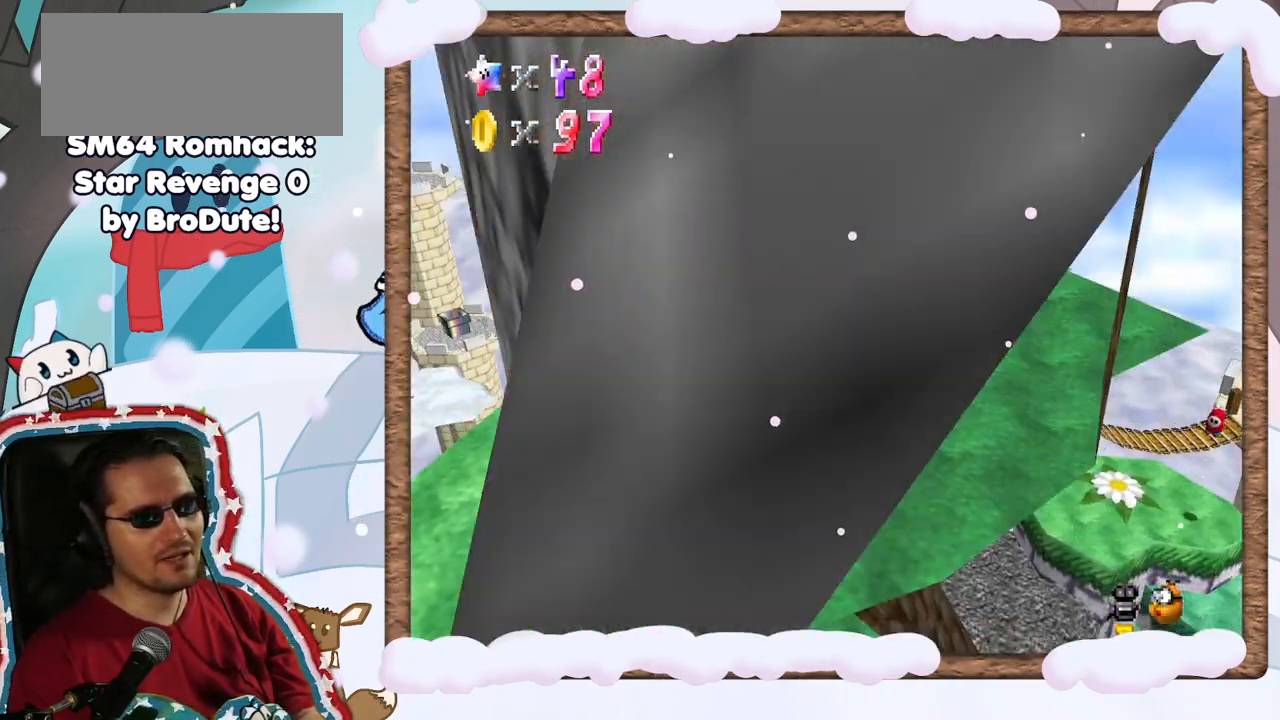
{"buttons": [], "left_stick": "center", "events": [[67, "left_stick", "down-right"], [350, "left_stick", "center"]]}
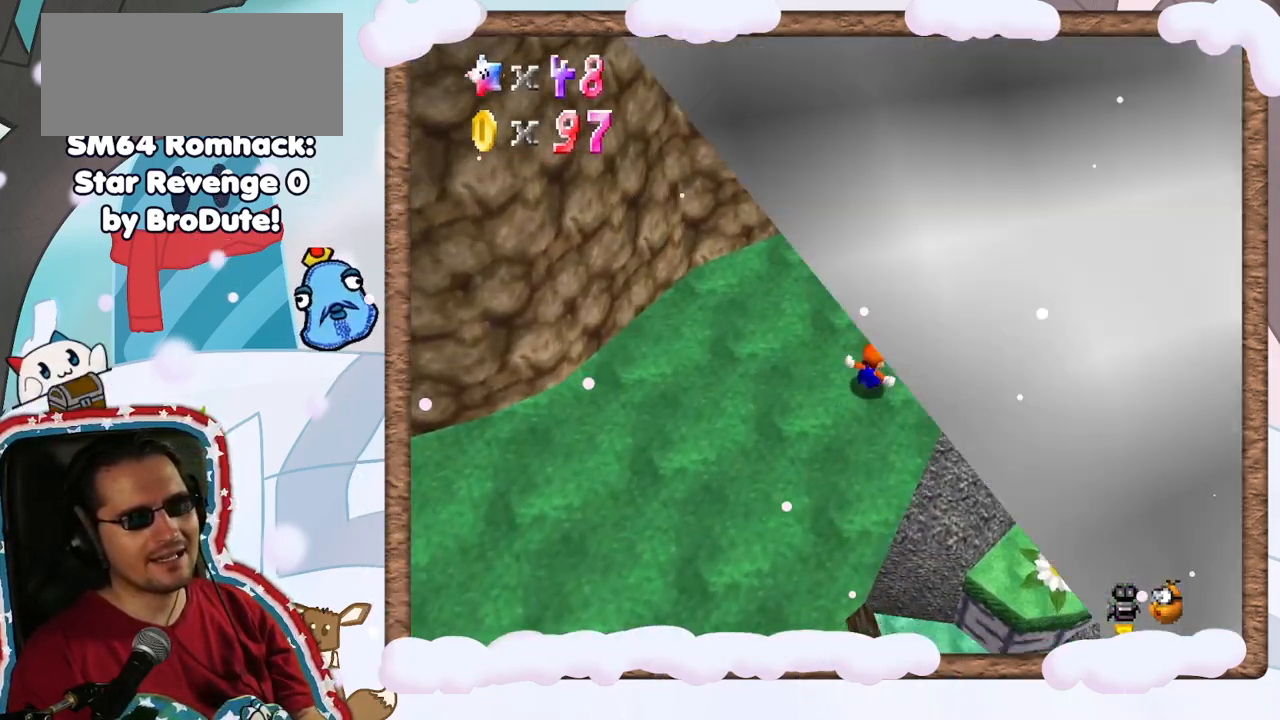
{"buttons": [], "left_stick": "down-left", "events": [[283, "C_LEFT", "down"], [283, "left_stick", "left"], [350, "left_stick", "down-left"], [383, "C_LEFT", "up"]]}
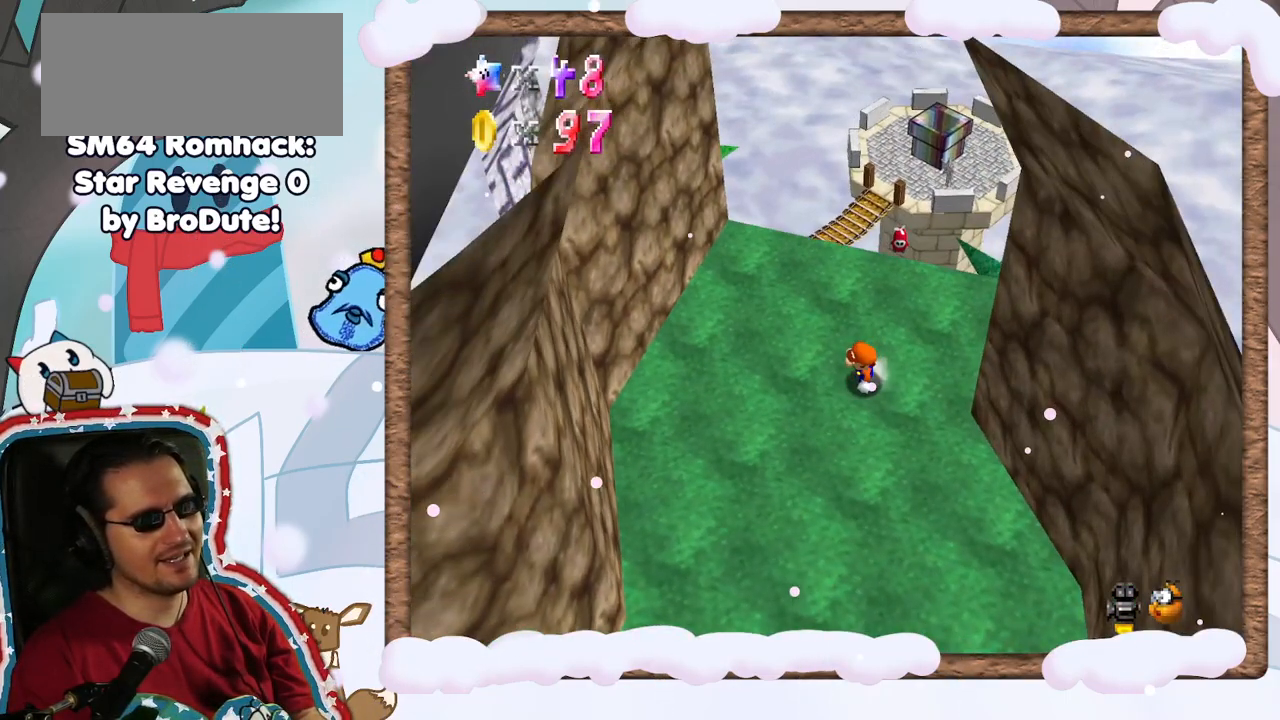
{"buttons": [], "left_stick": "up-left", "events": [[217, "left_stick", "up-left"]]}
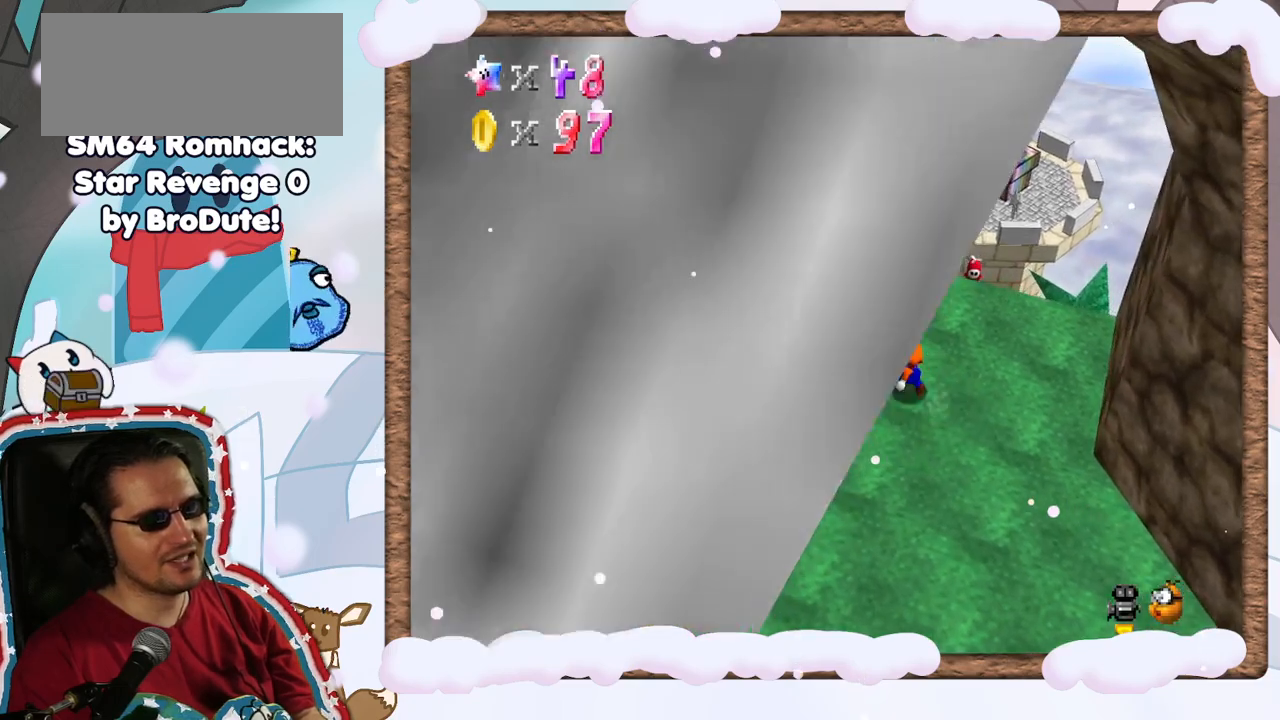
{"buttons": ["Z"], "left_stick": "up", "events": [[217, "left_stick", "up"], [500, "Z", "down"]]}
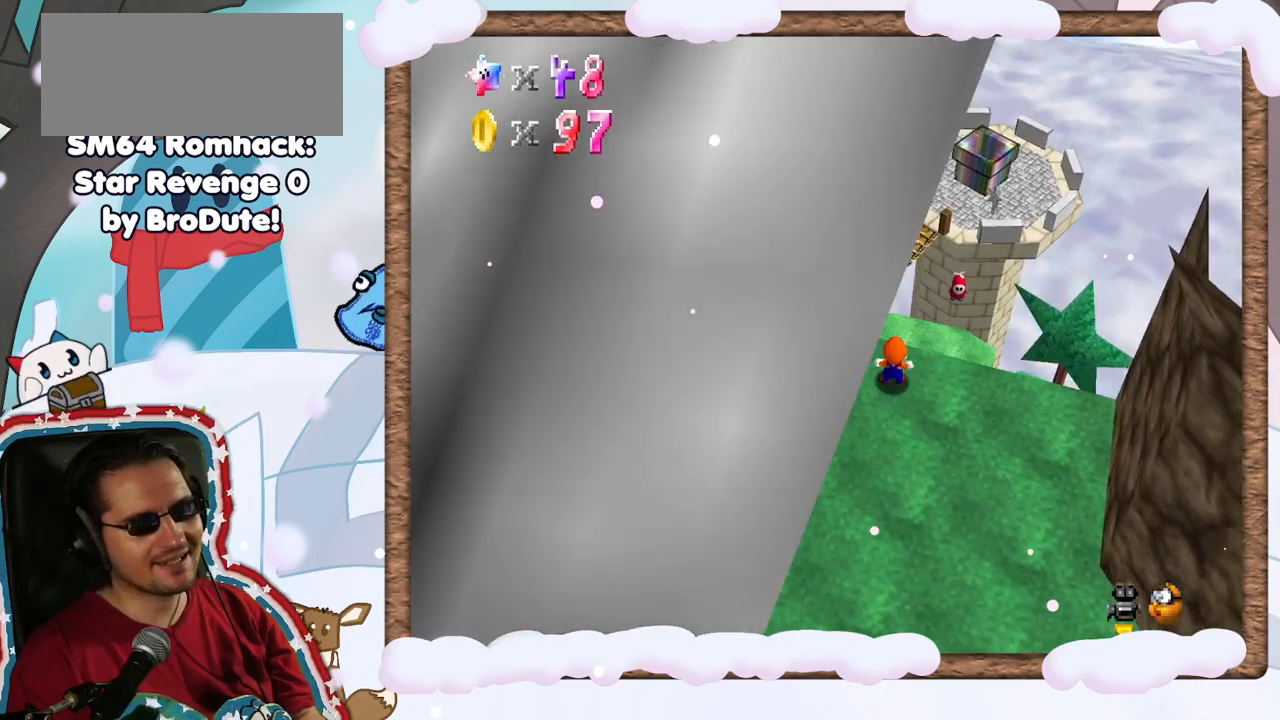
{"buttons": ["A", "Z"], "left_stick": "up", "events": [[50, "A", "down"]]}
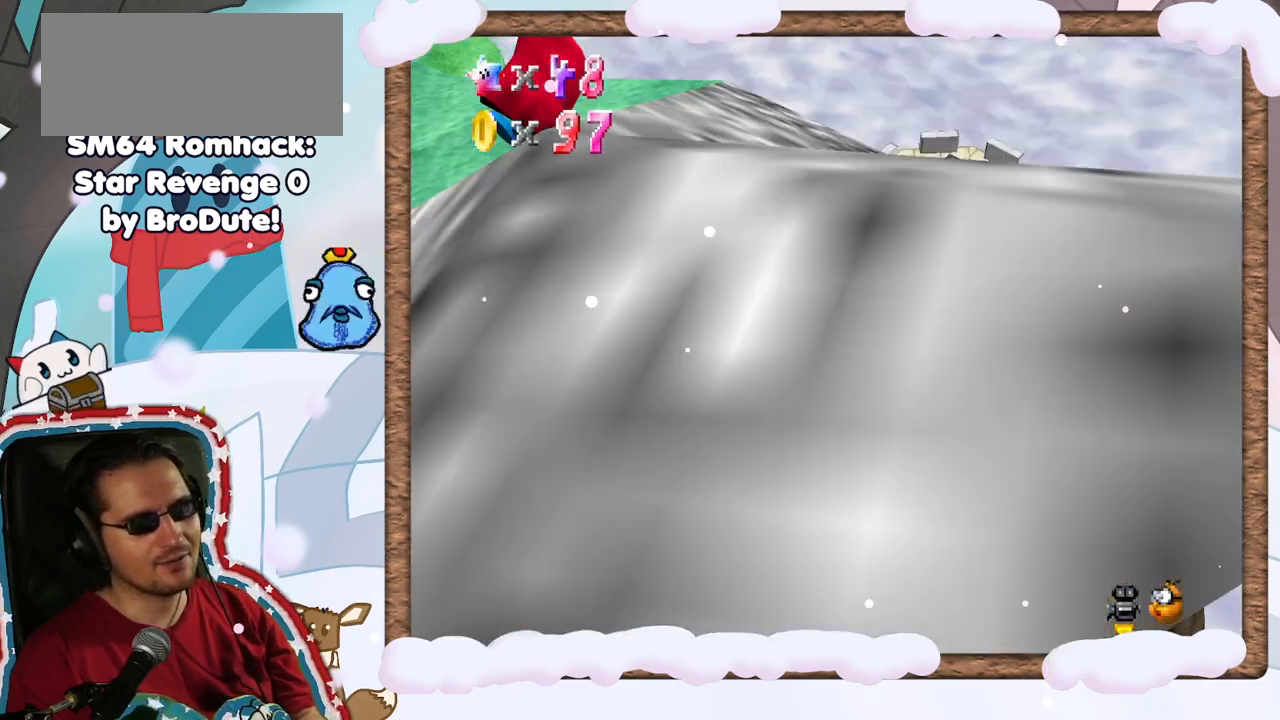
{"buttons": ["A", "Z"], "left_stick": "up-right", "events": [[150, "left_stick", "up-right"]]}
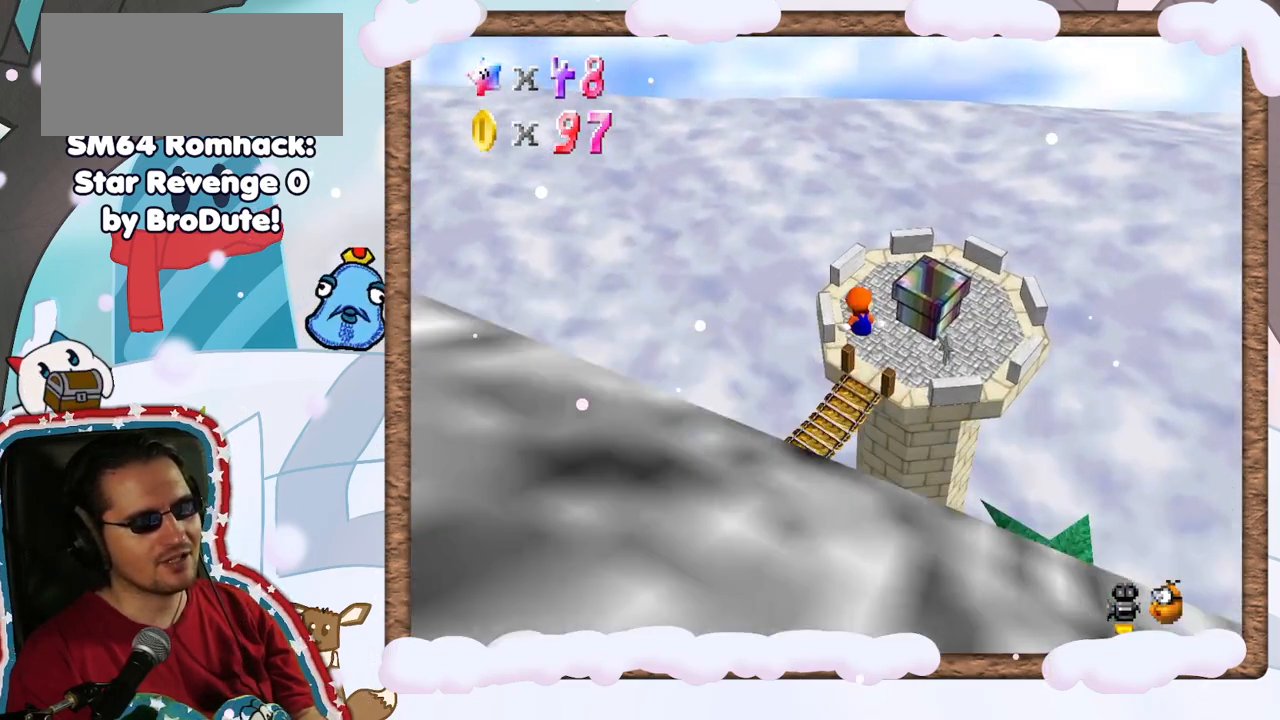
{"buttons": [], "left_stick": "up", "events": [[183, "A", "up"], [200, "Z", "up"], [367, "left_stick", "up"]]}
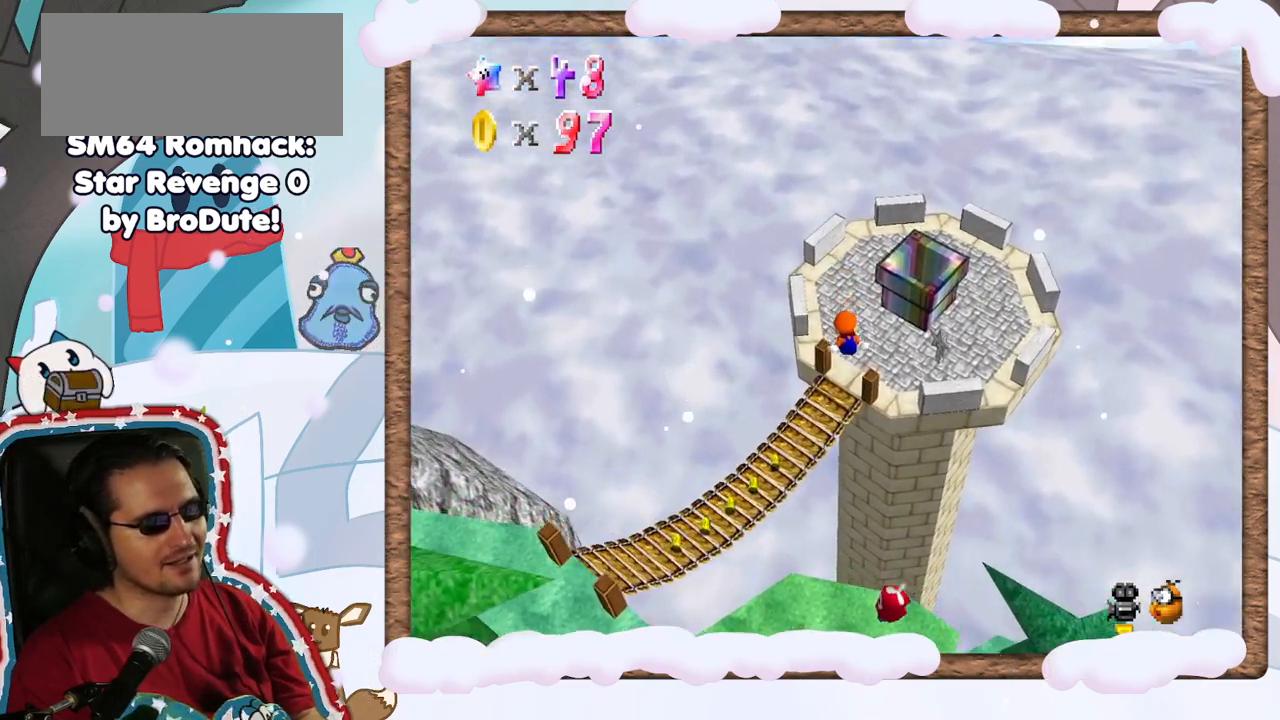
{"buttons": [], "left_stick": "up", "events": []}
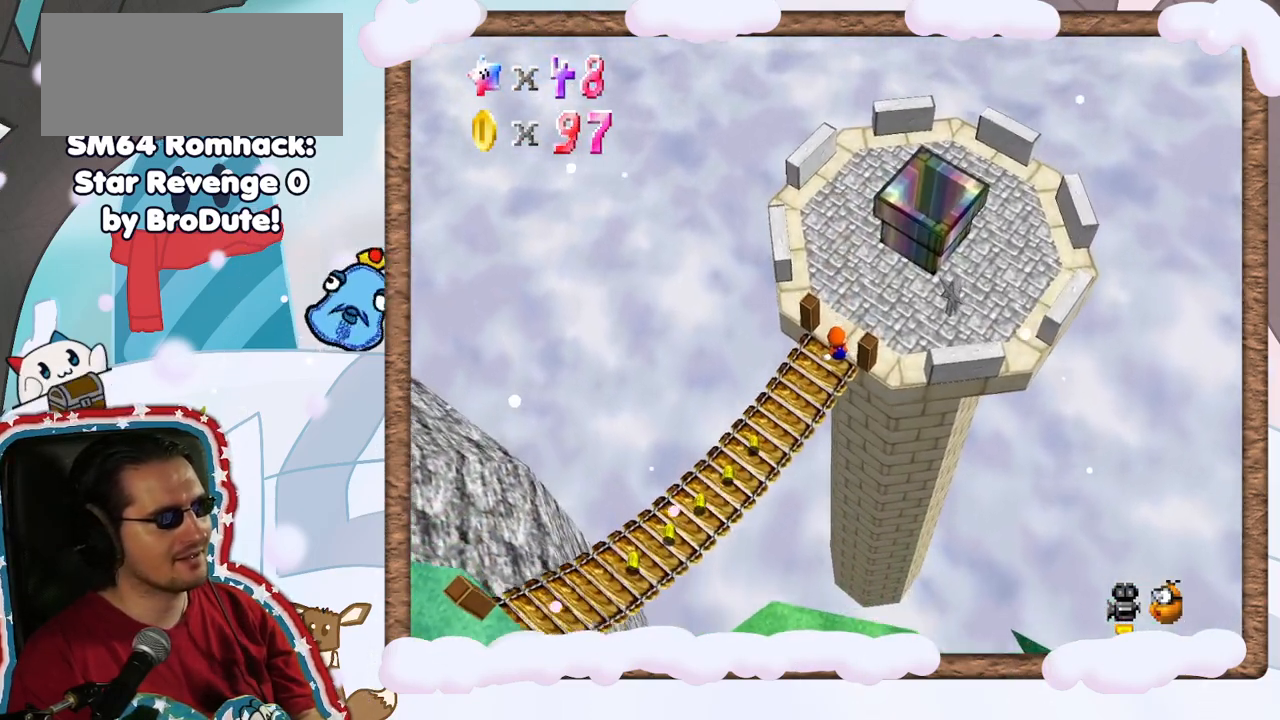
{"buttons": [], "left_stick": "center", "events": [[300, "C_LEFT", "down"], [317, "left_stick", "right"], [383, "left_stick", "down"], [400, "C_LEFT", "up"], [450, "left_stick", "center"]]}
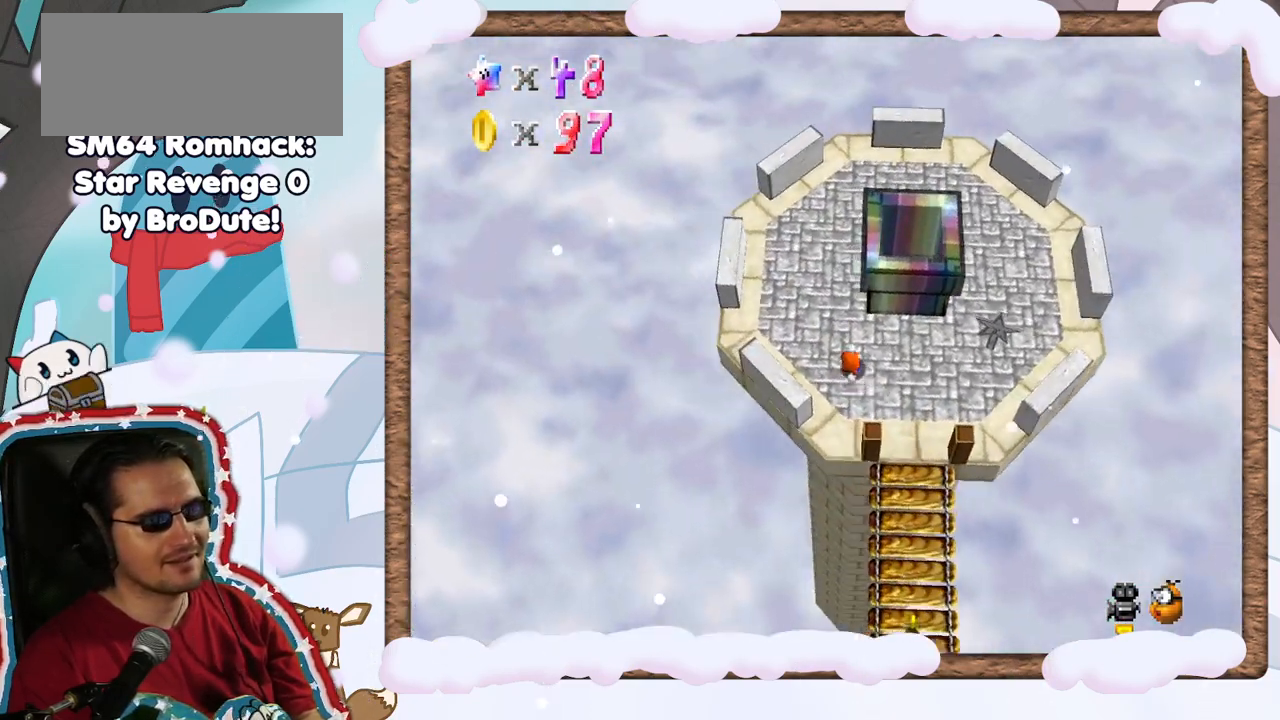
{"buttons": [], "left_stick": "up-left", "events": [[33, "left_stick", "up"], [267, "left_stick", "up-left"]]}
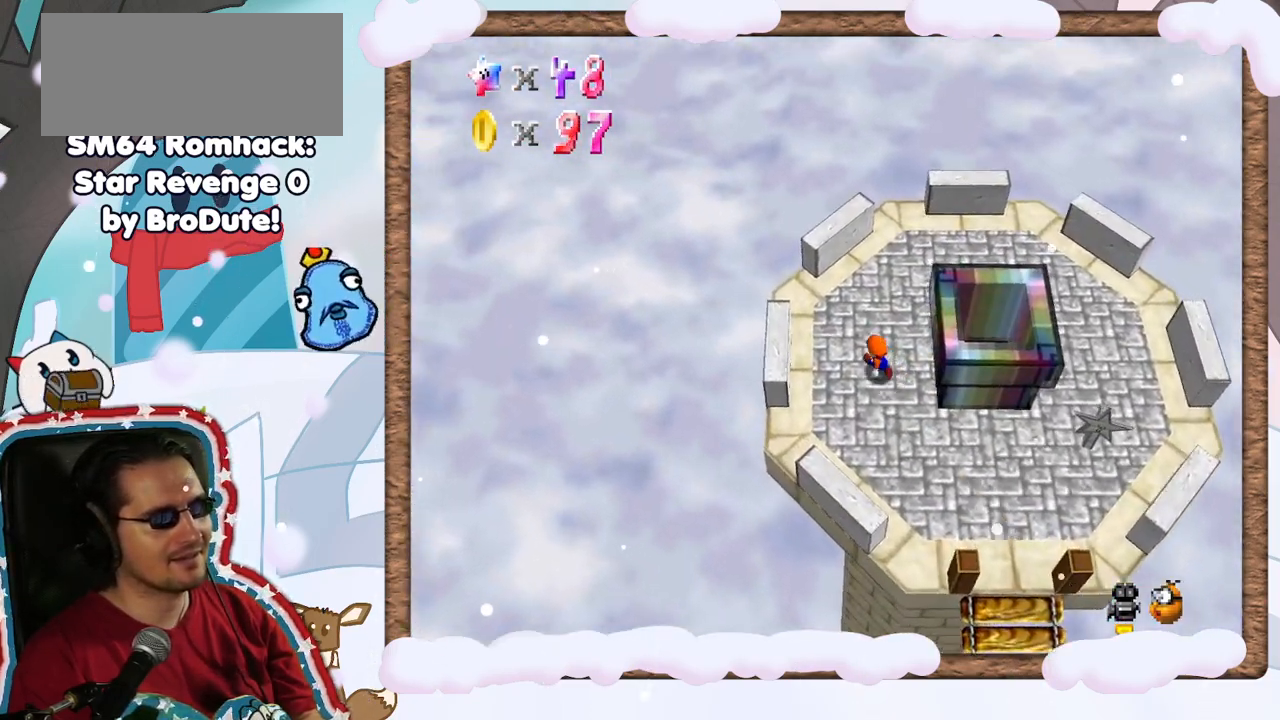
{"buttons": [], "left_stick": "up-right", "events": [[83, "left_stick", "right"], [150, "A", "down"], [367, "A", "up"], [367, "left_stick", "up-right"]]}
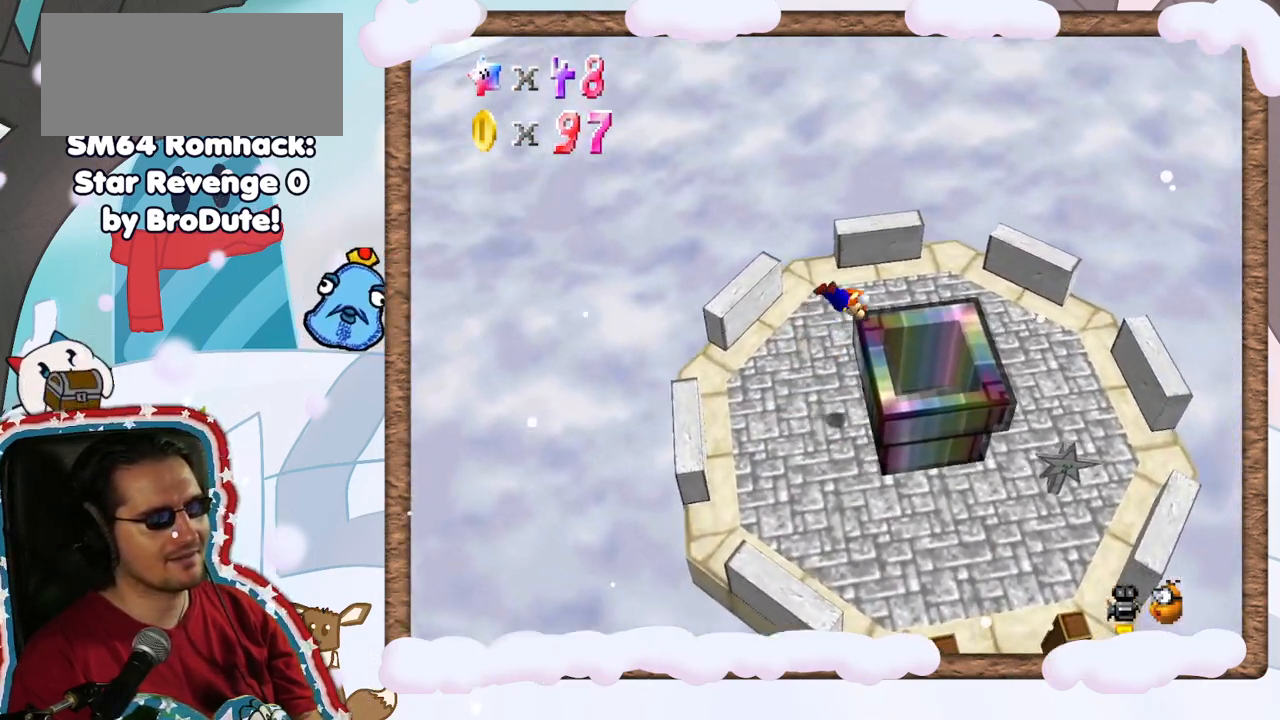
{"buttons": [], "left_stick": "down-left", "events": [[117, "left_stick", "down-right"], [200, "C_DOWN", "down"], [200, "left_stick", "down-left"], [250, "C_DOWN", "up"]]}
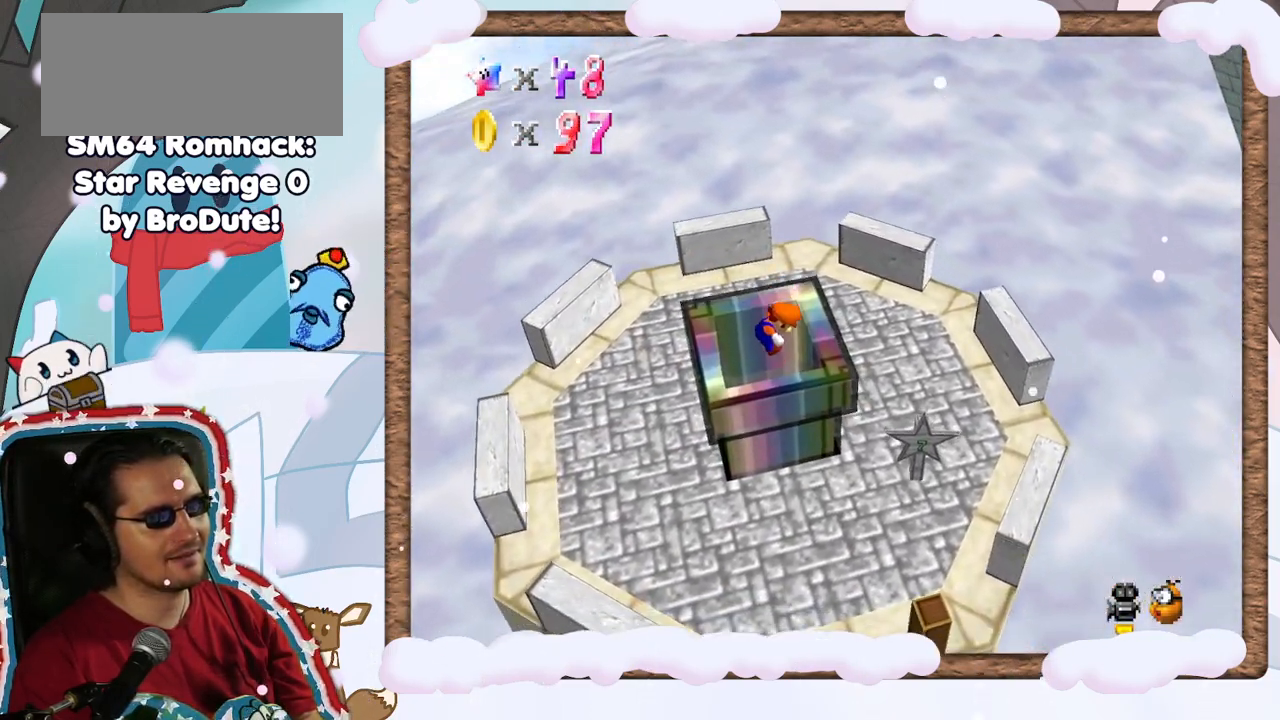
{"buttons": [], "left_stick": "down-left", "events": [[117, "left_stick", "center"], [433, "left_stick", "down-left"]]}
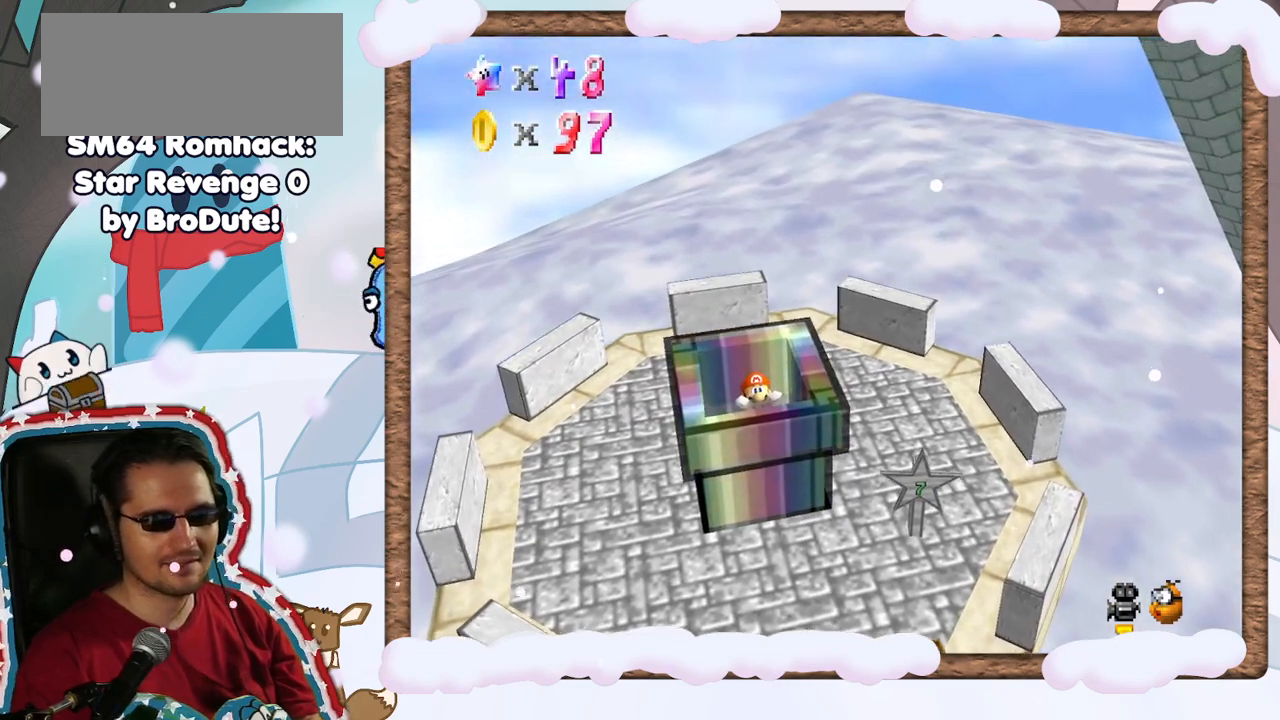
{"buttons": [], "left_stick": "center", "events": [[33, "left_stick", "center"], [167, "C_LEFT", "down"], [217, "C_LEFT", "up"], [317, "left_stick", "left"], [417, "left_stick", "center"]]}